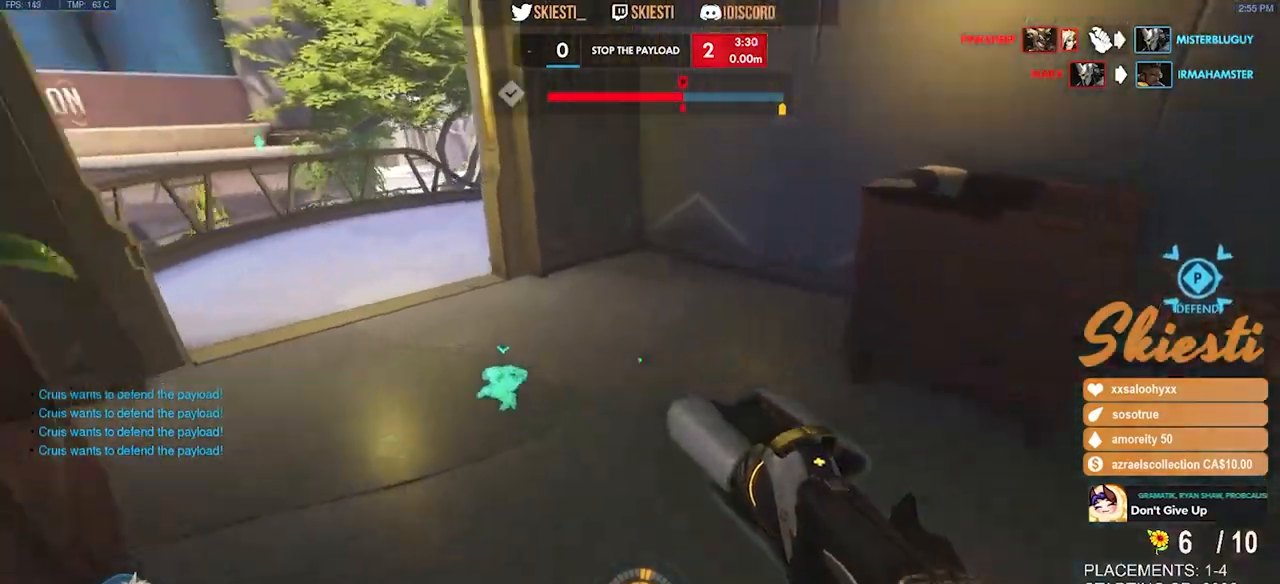
Gameplay with keyboard and mouse; each line is a JSON object with the keys and mouse buttons held at the frame after it. "events" lists presses ("down") and releases ("up") of "a", "ctrl", "d", "e", "q", "s", "shift", "space", "w", "mouse_left", "mouse_wheel", "mouse_right", "mouse_mb4" and "mouse_mb5" between this image and that frame as [ms after this image, input, new state], when the widget could be followed in between. "mouse_left", "mouse_wheel", "mouse_right", "mouse_mb4", "mouse_mb5" = the "left", "wheel", "right", "mb4", "mb5" buttons of the "mouse" list. No other keys are recorded. "wheel" means that the mouse wheel is clicked or scrolled. Mouse movement is not recorded.
{"keys": ["w"], "mouse": [], "events": []}
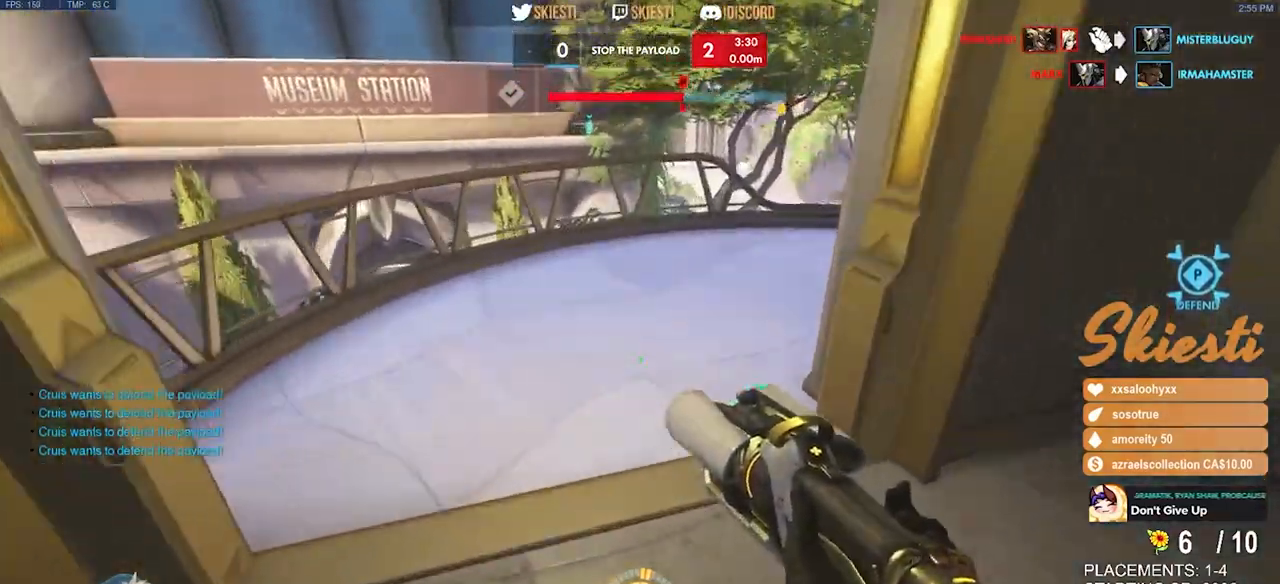
{"keys": ["w"], "mouse": [], "events": [[50, "space", "down"], [266, "space", "up"]]}
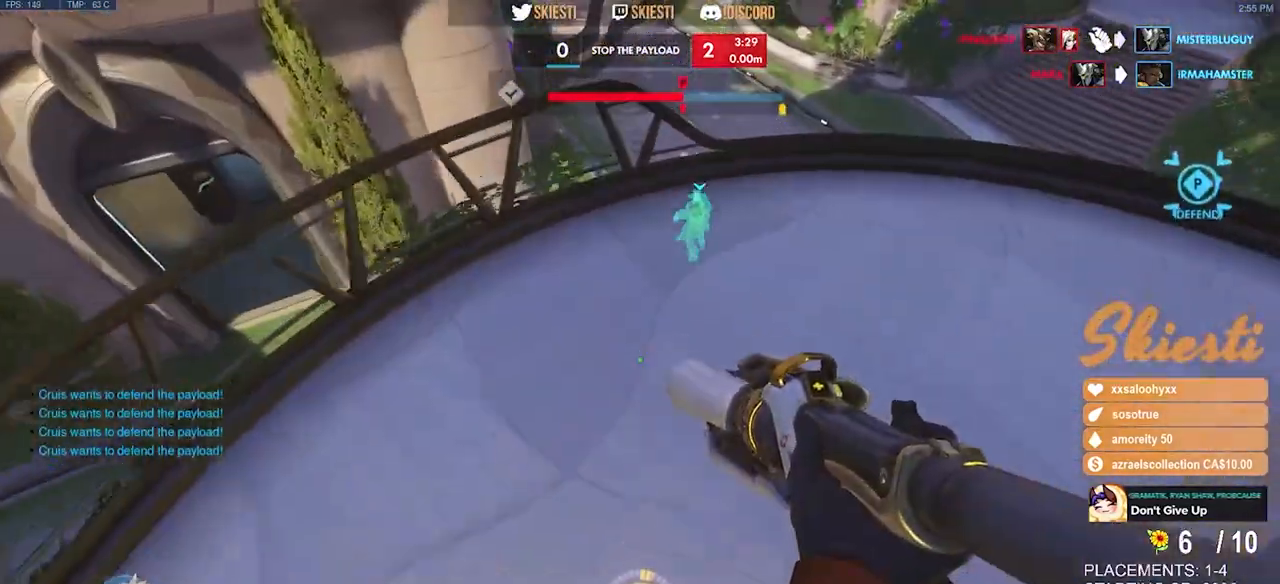
{"keys": ["shift", "w"], "mouse": ["left"], "events": [[216, "space", "down"], [316, "shift", "down"], [366, "mouse_left", "down"], [433, "space", "up"]]}
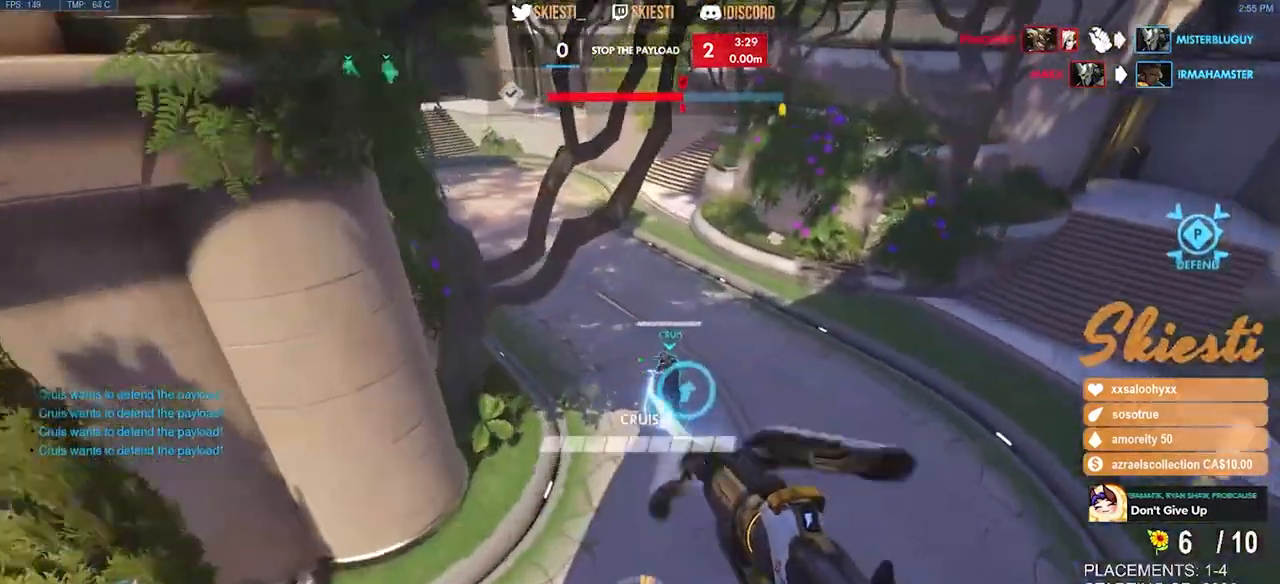
{"keys": ["shift", "space", "w"], "mouse": ["left"], "events": [[366, "space", "down"]]}
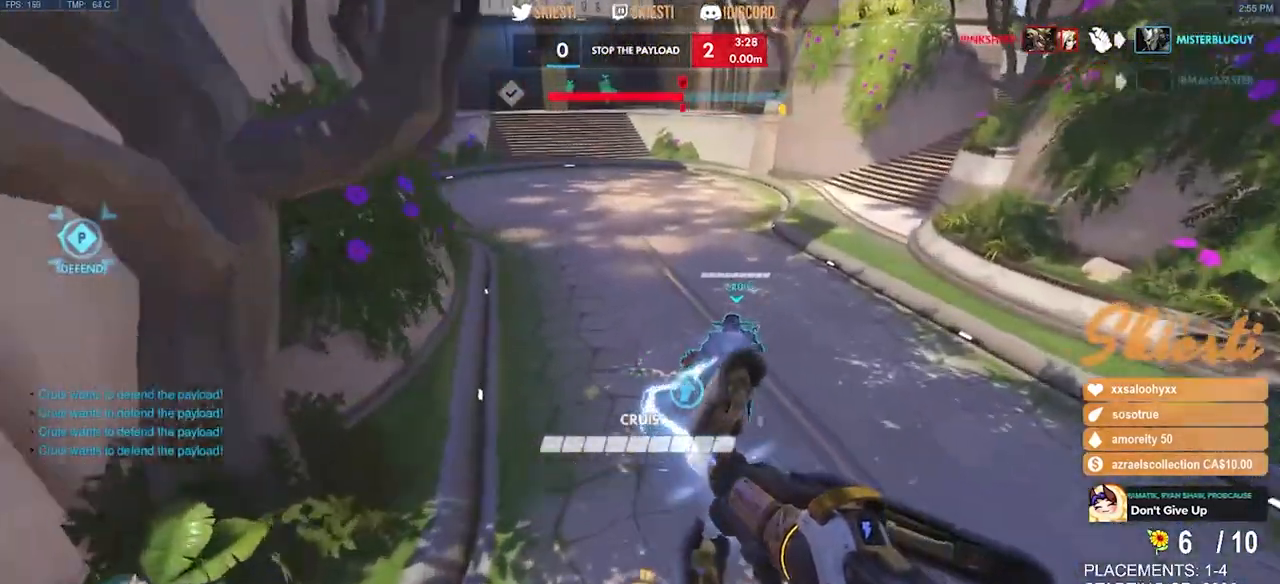
{"keys": ["shift", "space", "w"], "mouse": ["left"], "events": []}
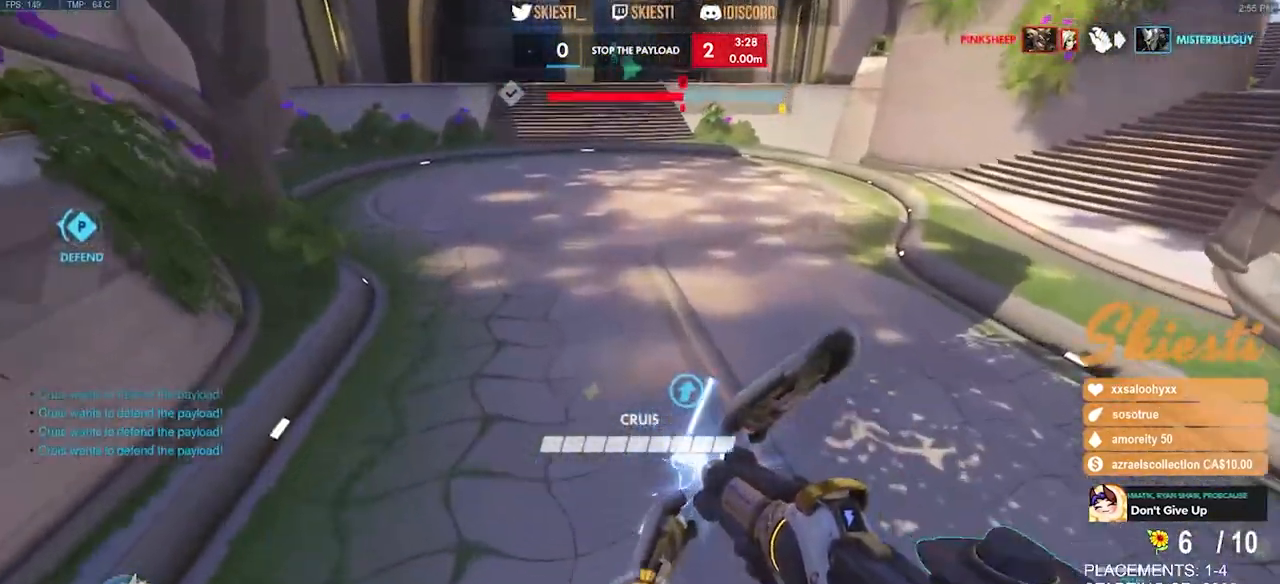
{"keys": ["shift", "w"], "mouse": ["left"], "events": [[233, "space", "up"]]}
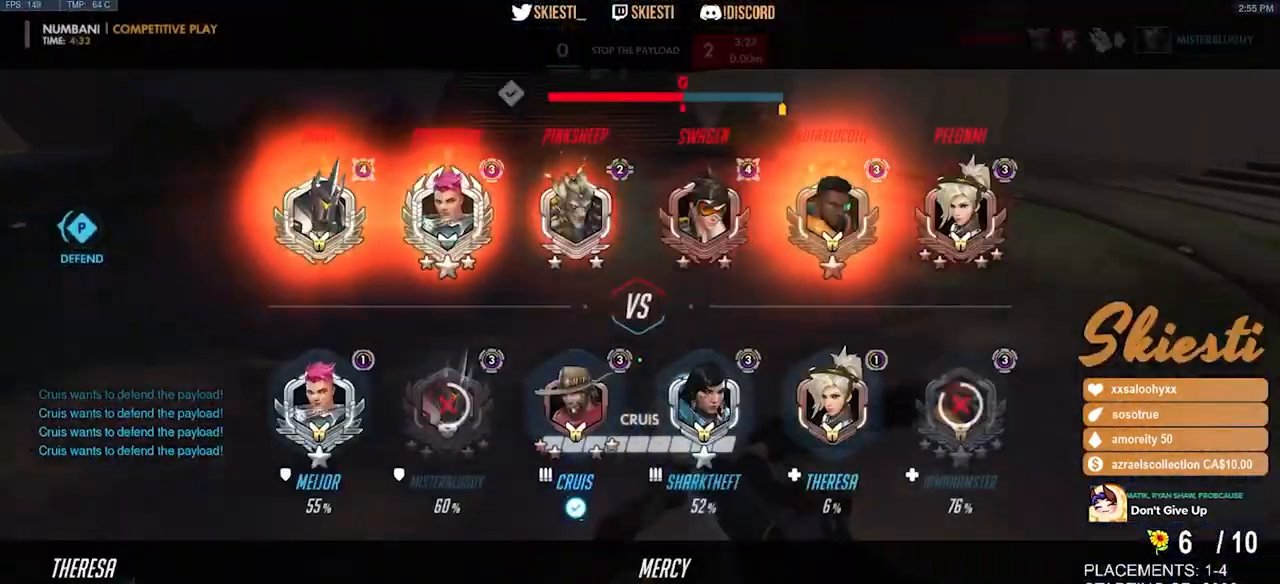
{"keys": ["d", "s"], "mouse": ["left"], "events": [[116, "space", "down"], [150, "d", "down"], [183, "w", "up"], [216, "shift", "up"], [266, "space", "up"], [366, "s", "down"]]}
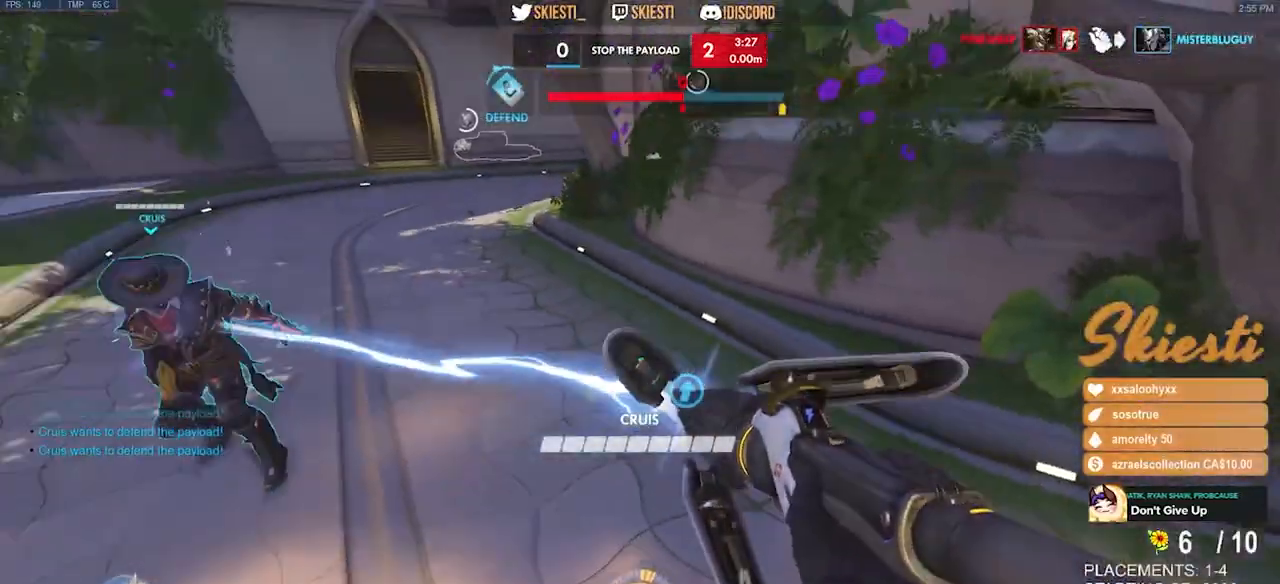
{"keys": ["a", "s"], "mouse": ["left"], "events": [[200, "d", "up"], [300, "a", "down"]]}
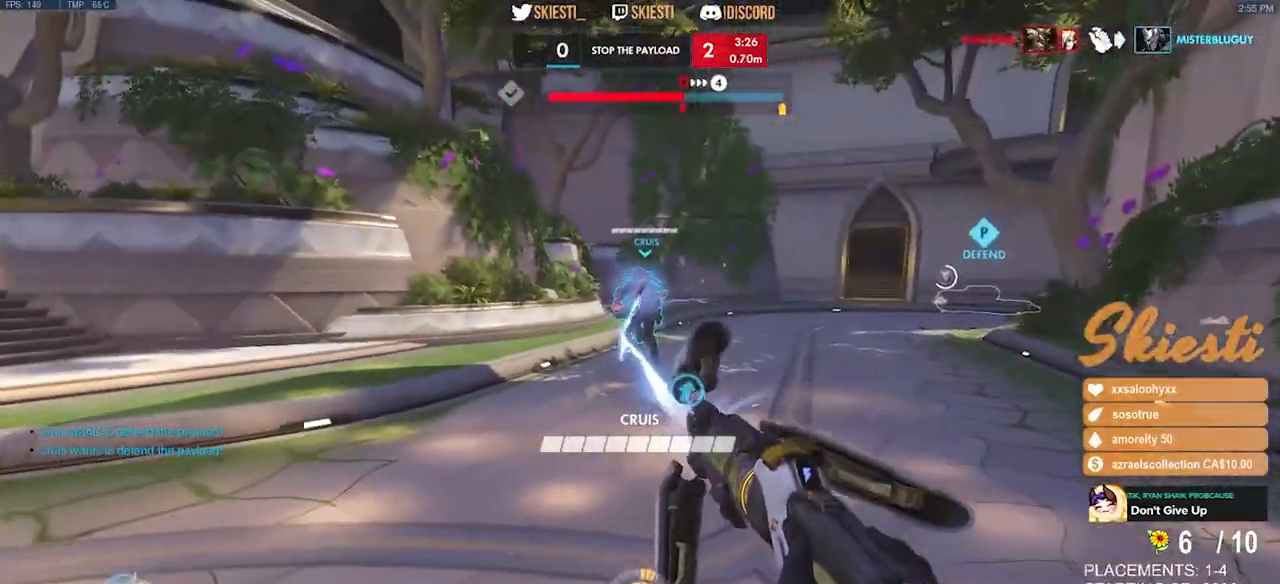
{"keys": ["a", "s"], "mouse": ["left"], "events": [[133, "a", "up"], [416, "a", "down"]]}
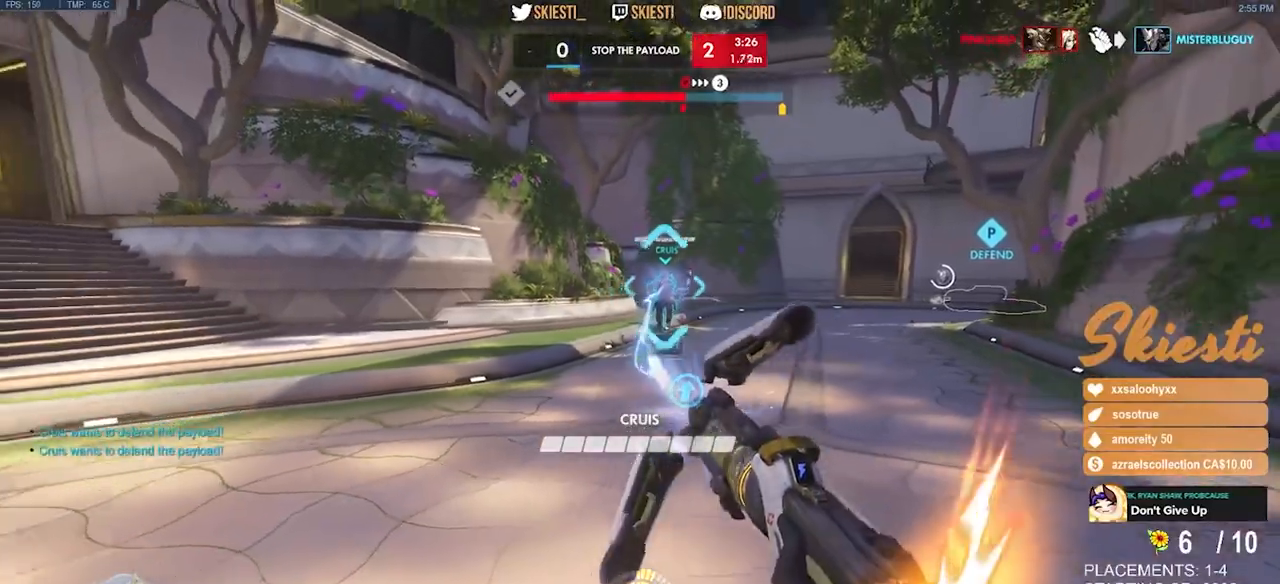
{"keys": ["a", "s"], "mouse": ["left"], "events": [[116, "a", "up"], [466, "a", "down"]]}
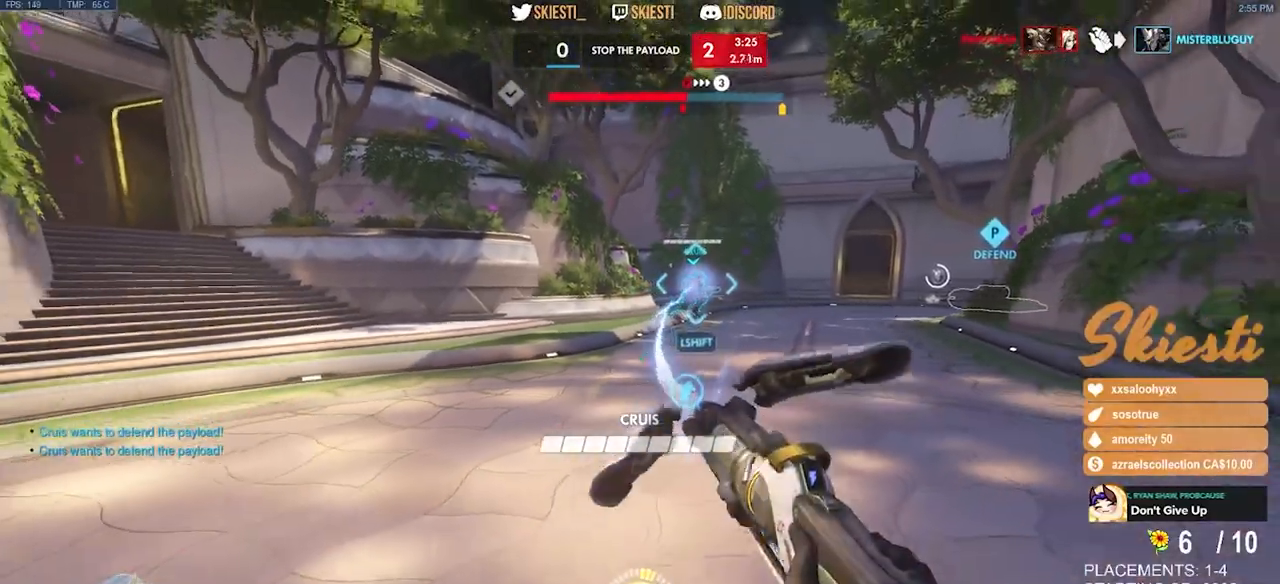
{"keys": ["a", "s"], "mouse": ["left"], "events": [[266, "s", "up"], [350, "s", "down"]]}
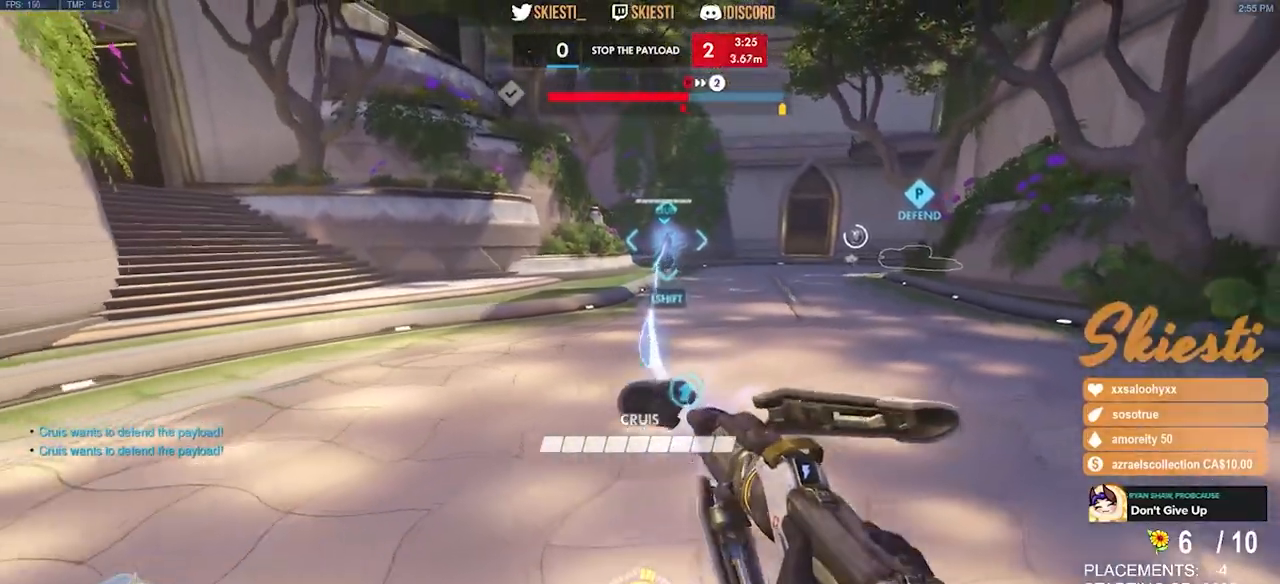
{"keys": ["s"], "mouse": ["left"], "events": [[233, "shift", "down"], [283, "a", "up"], [366, "shift", "up"]]}
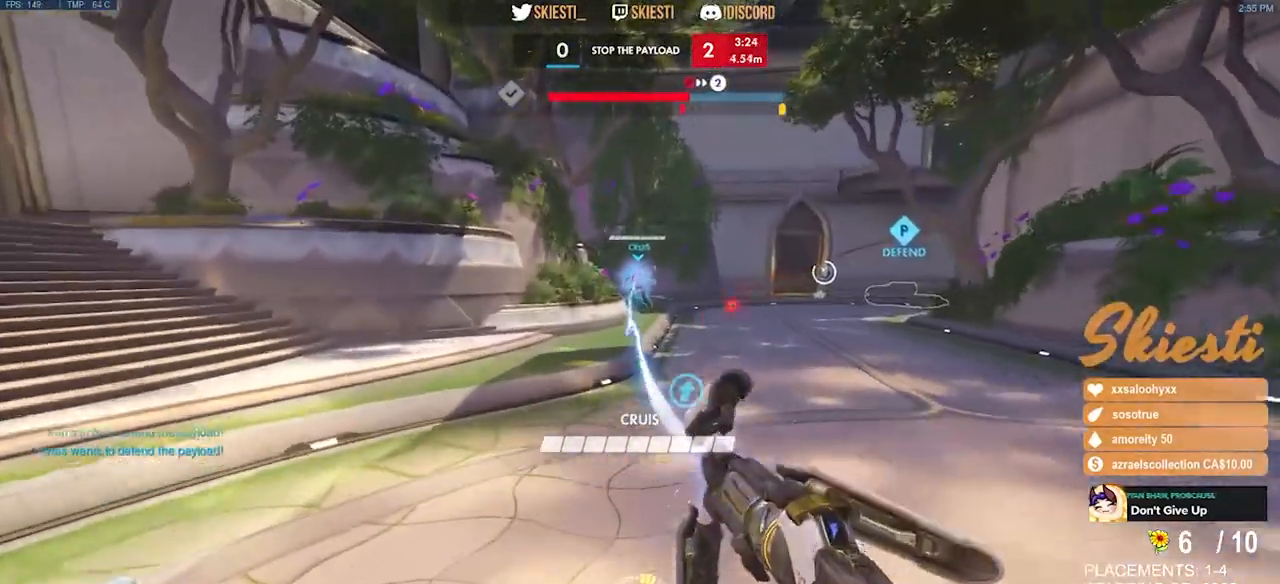
{"keys": ["a", "w"], "mouse": ["left"], "events": [[116, "a", "down"], [333, "s", "up"], [500, "w", "down"]]}
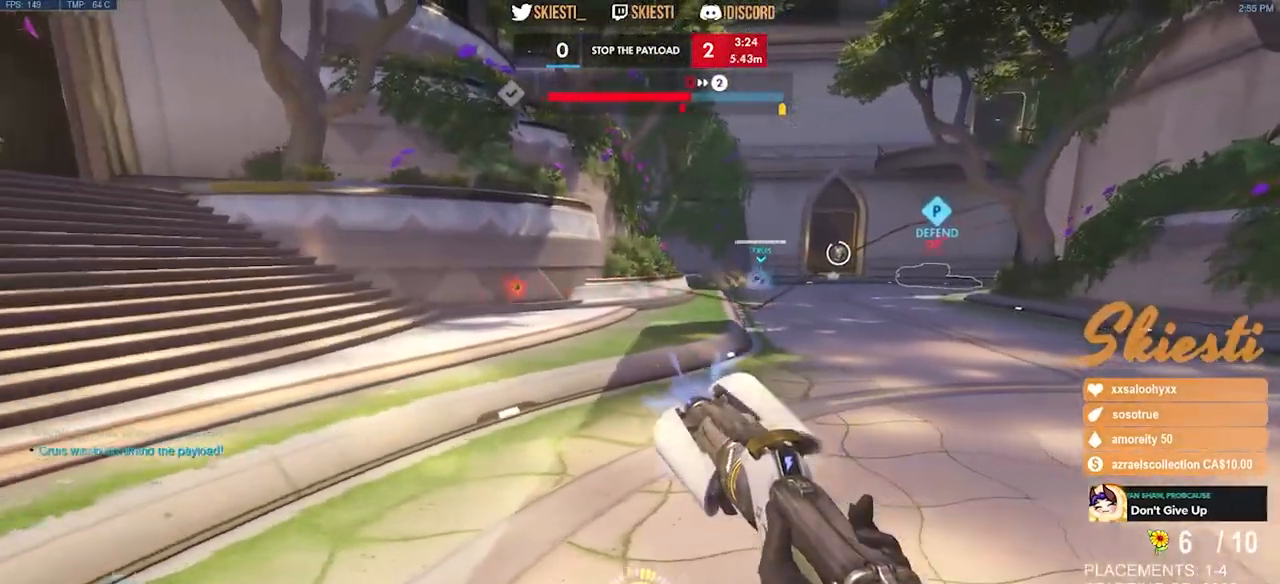
{"keys": ["d", "shift", "w"], "mouse": ["left"], "events": [[116, "a", "up"], [166, "d", "down"], [466, "shift", "down"]]}
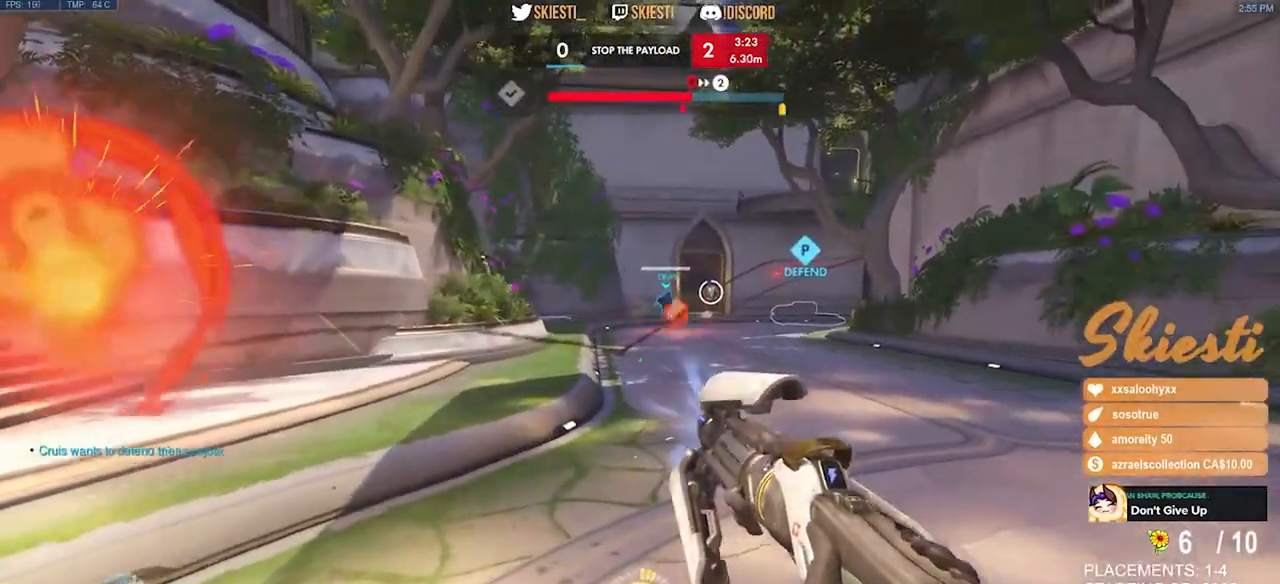
{"keys": ["d", "shift", "w"], "mouse": ["left"], "events": []}
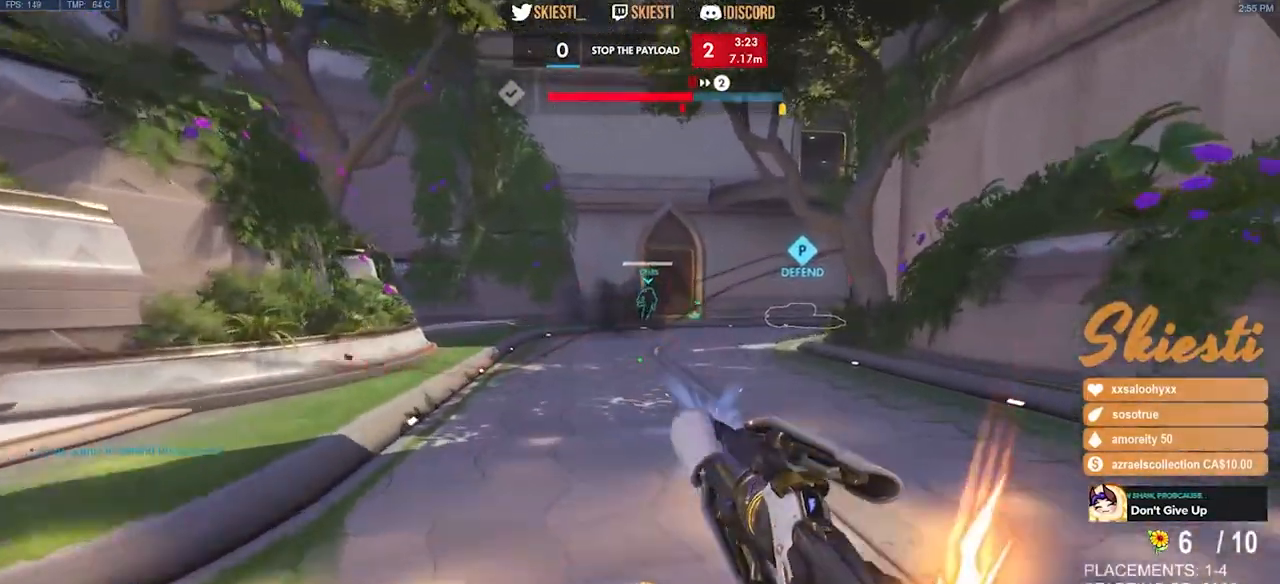
{"keys": ["d", "shift"], "mouse": ["left"], "events": [[500, "w", "up"]]}
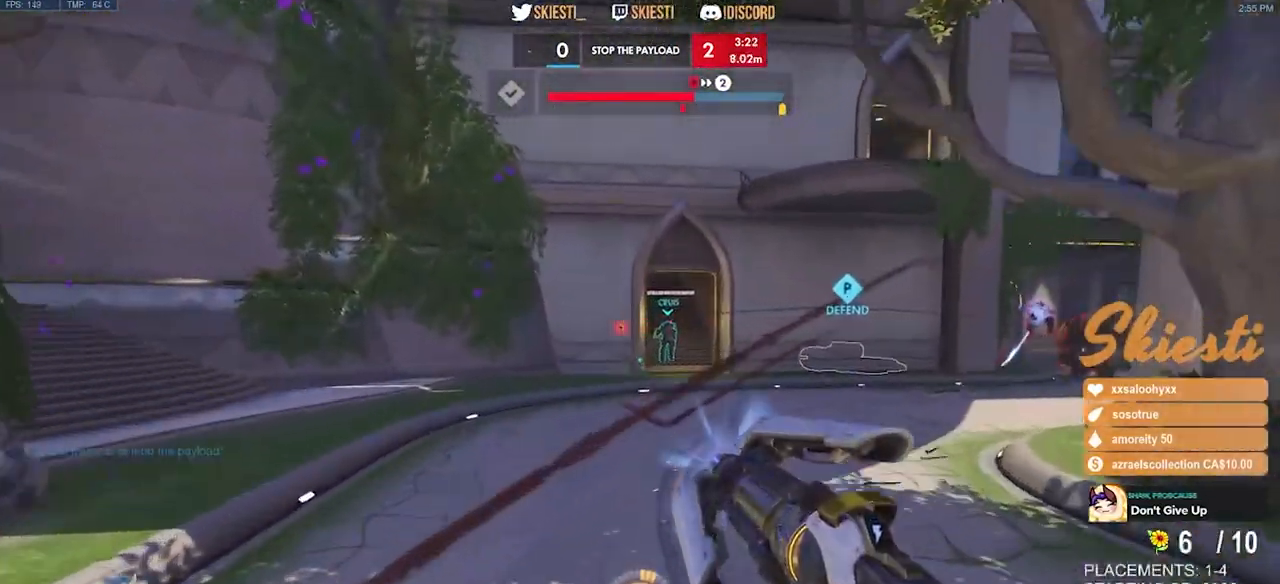
{"keys": ["d"], "mouse": ["left"], "events": [[50, "shift", "up"]]}
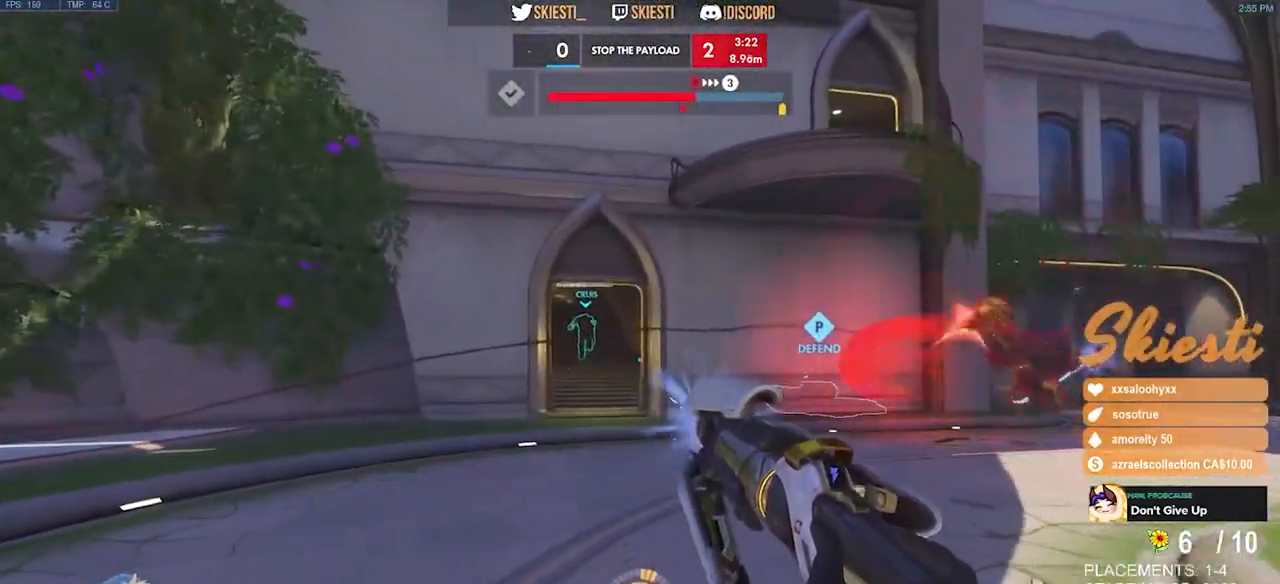
{"keys": ["a", "d", "s", "space"], "mouse": [], "events": [[16, "space", "down"], [33, "s", "down"], [233, "a", "down"], [233, "mouse_left", "up"]]}
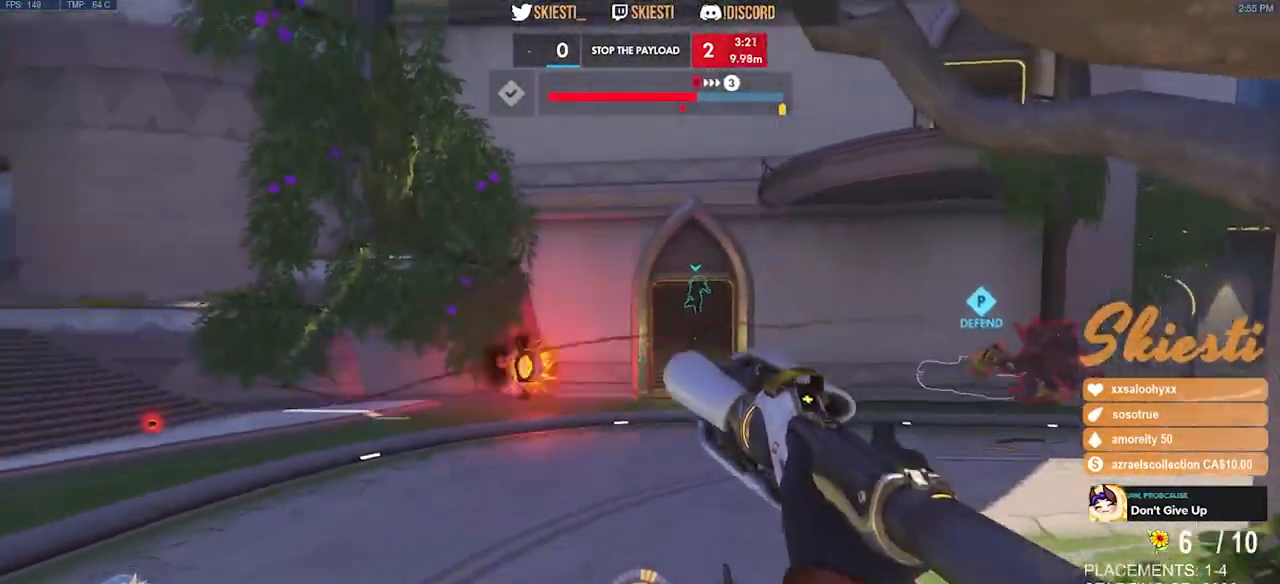
{"keys": ["a", "w"], "mouse": [], "events": [[200, "space", "up"], [283, "d", "up"], [283, "s", "up"], [416, "w", "down"]]}
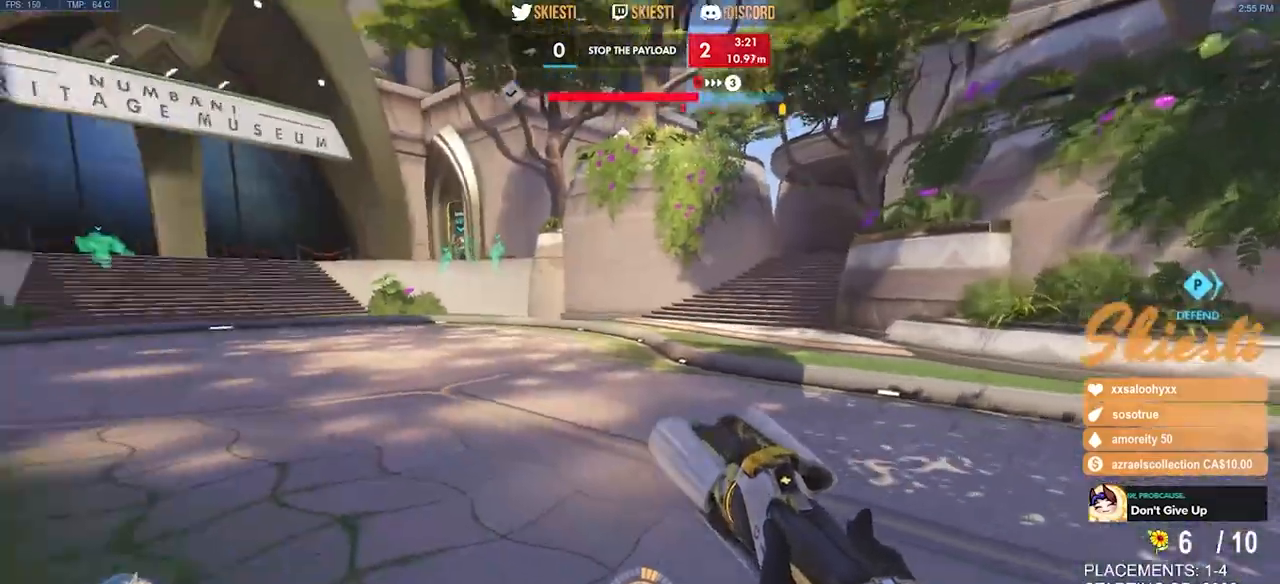
{"keys": ["a", "shift", "space", "w"], "mouse": [], "events": [[50, "space", "down"], [166, "a", "up"], [200, "shift", "down"], [366, "a", "down"]]}
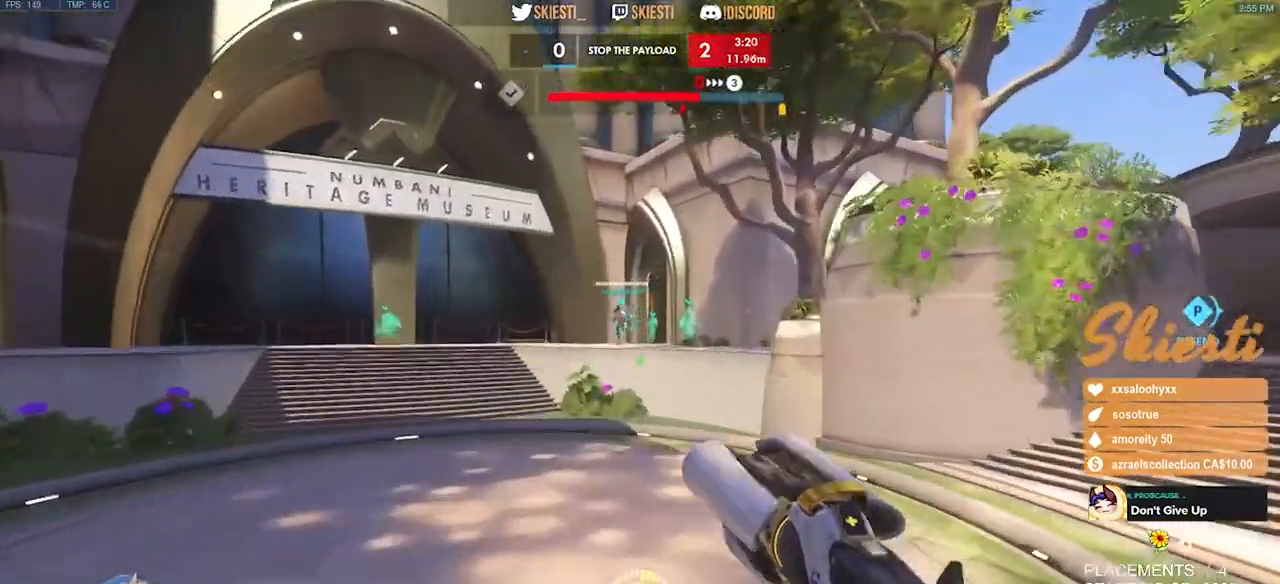
{"keys": ["a", "shift"], "mouse": ["left"], "events": [[50, "space", "up"], [316, "mouse_left", "down"], [466, "w", "up"]]}
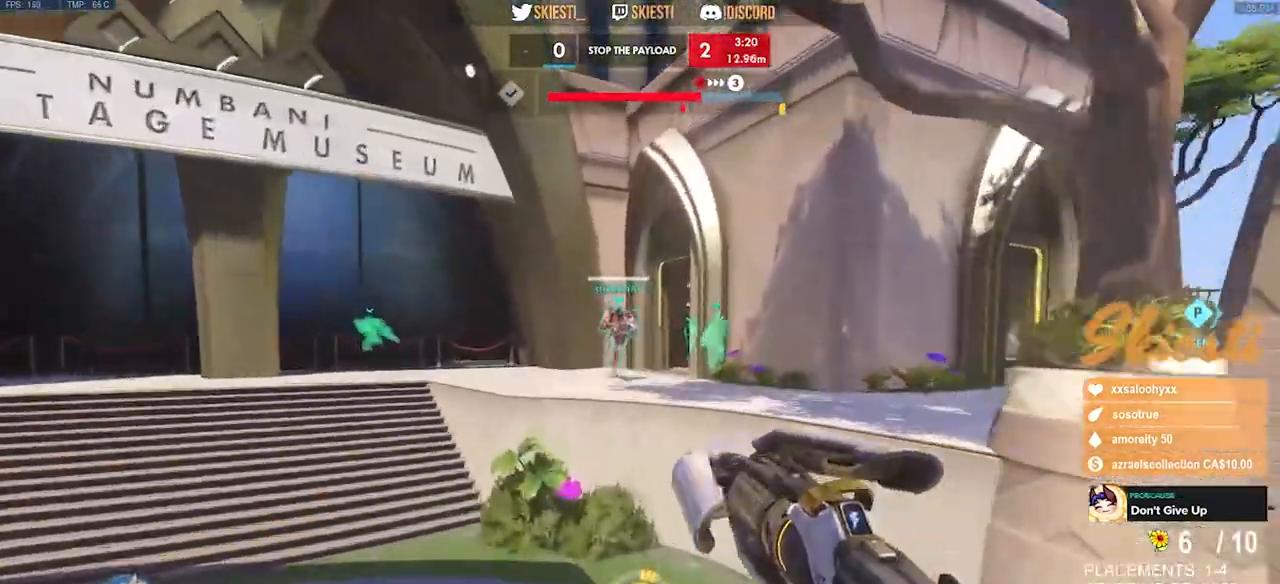
{"keys": ["d", "s"], "mouse": ["left"], "events": [[50, "space", "down"], [250, "s", "down"], [316, "space", "up"], [350, "shift", "up"], [416, "a", "up"], [500, "d", "down"]]}
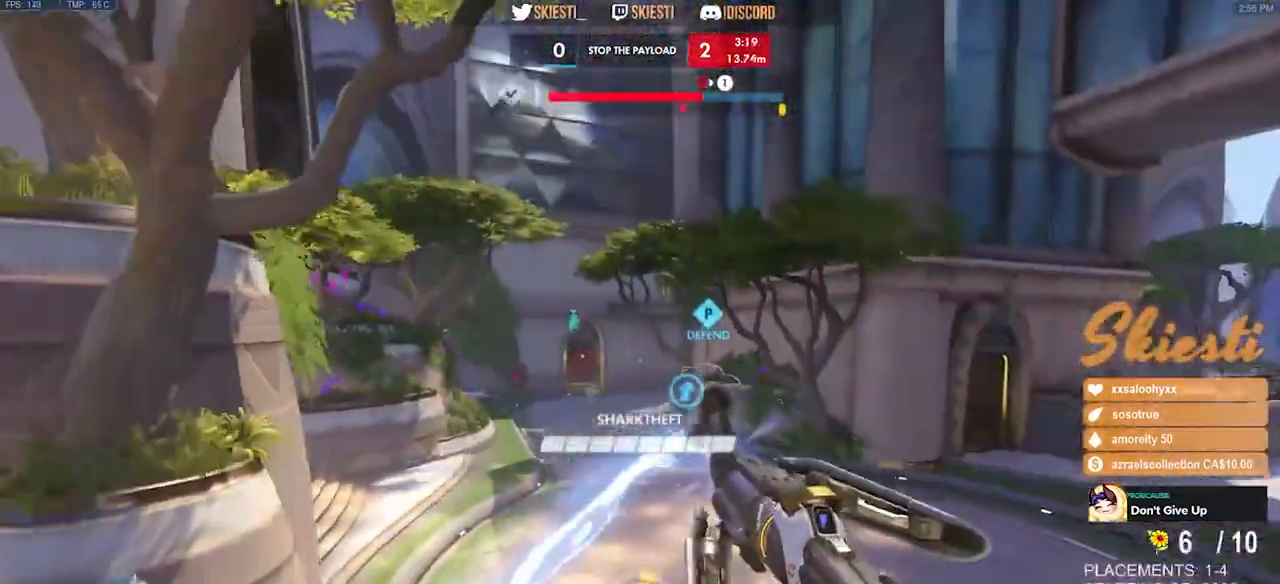
{"keys": ["d", "w"], "mouse": ["left"]}
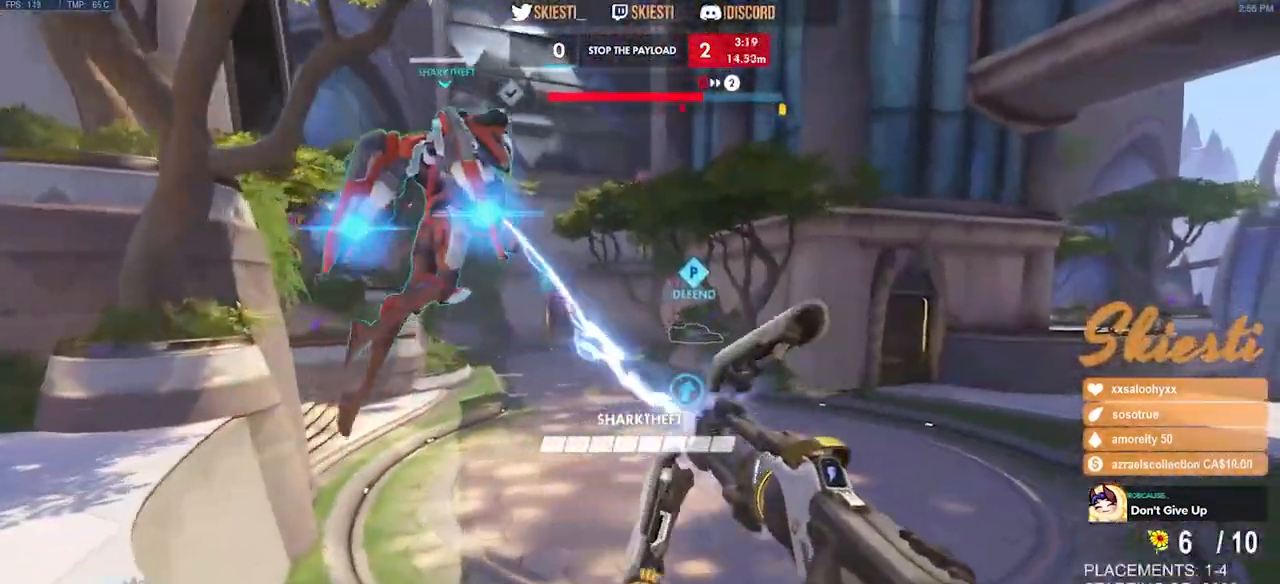
{"keys": ["w"], "mouse": ["left"], "events": [[200, "space", "down"], [333, "d", "up"], [450, "space", "up"]]}
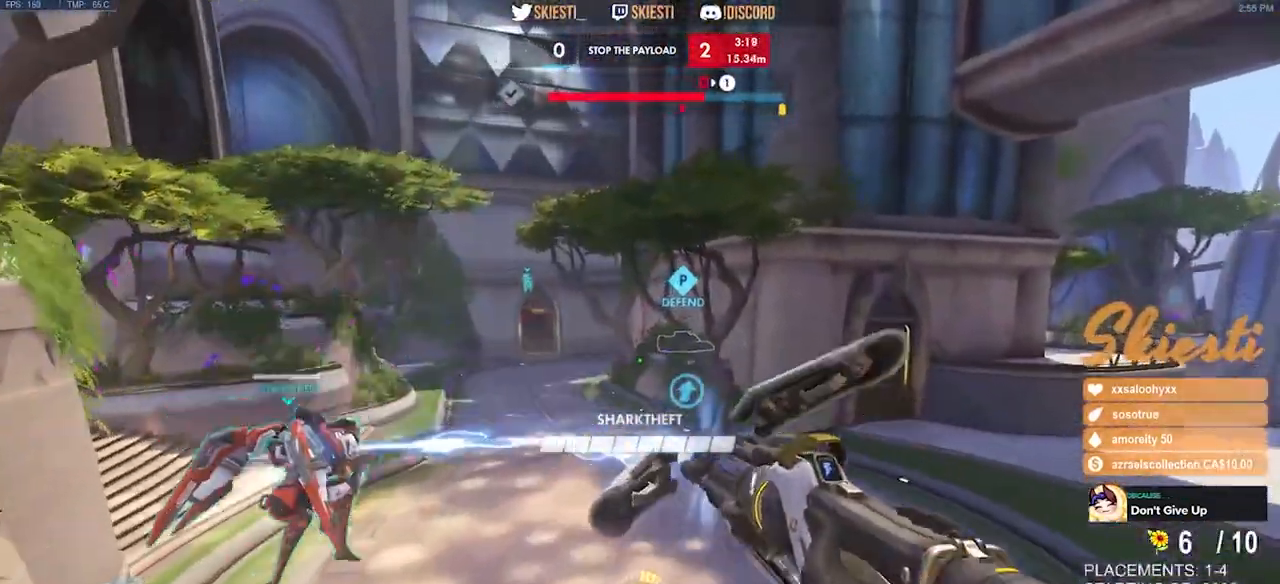
{"keys": ["d", "w"], "mouse": ["left"], "events": [[383, "d", "down"]]}
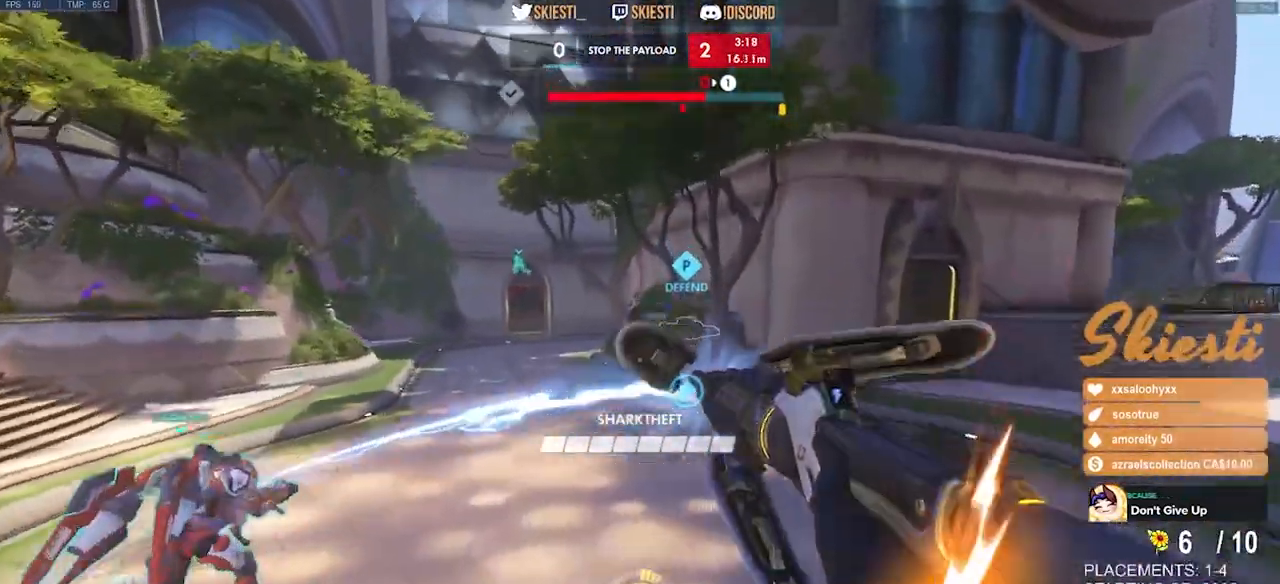
{"keys": ["d", "s"], "mouse": ["left"], "events": [[300, "space", "down"], [333, "w", "up"], [483, "s", "down"], [483, "space", "up"]]}
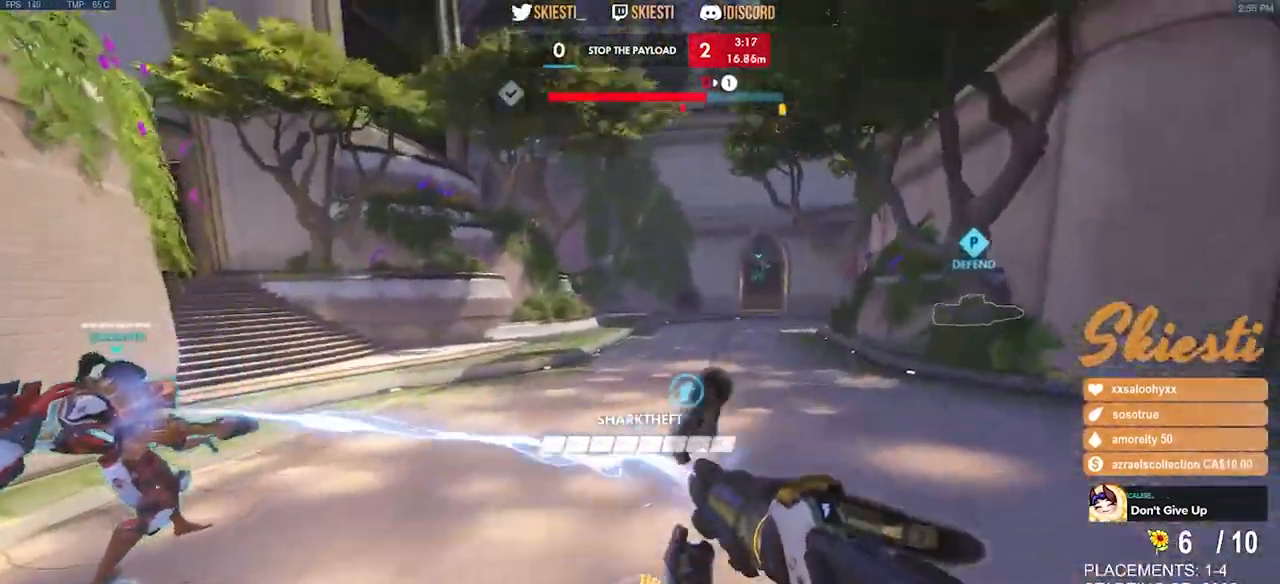
{"keys": ["a", "s"], "mouse": ["left"], "events": [[200, "a", "down"], [200, "d", "up"]]}
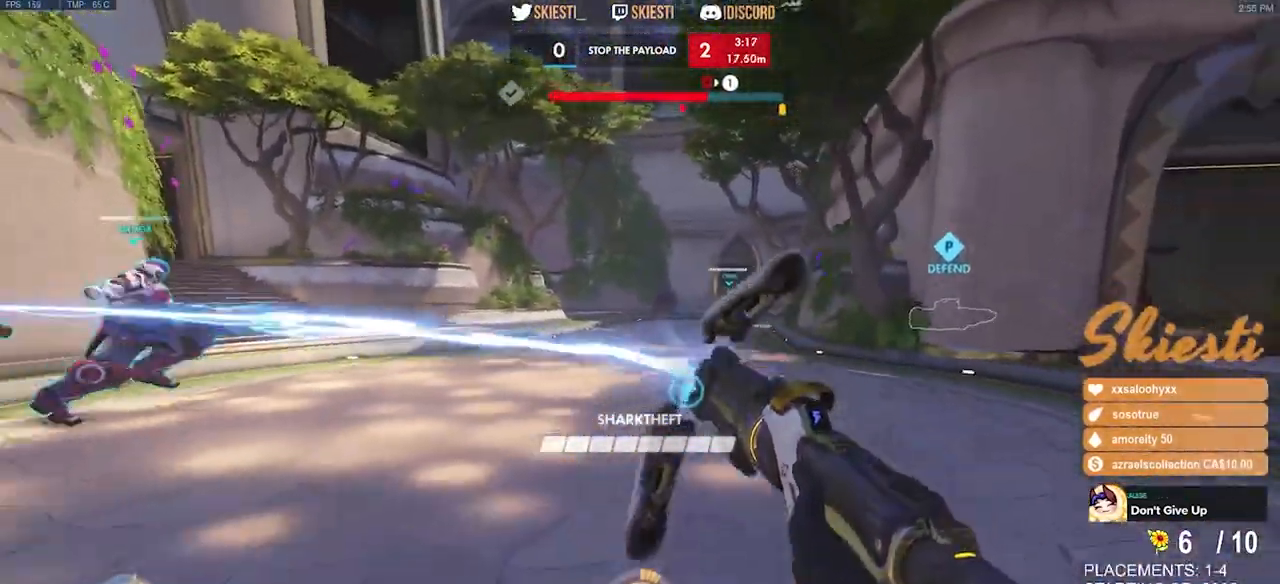
{"keys": ["d", "s"], "mouse": ["left"], "events": [[450, "a", "up"], [450, "d", "down"]]}